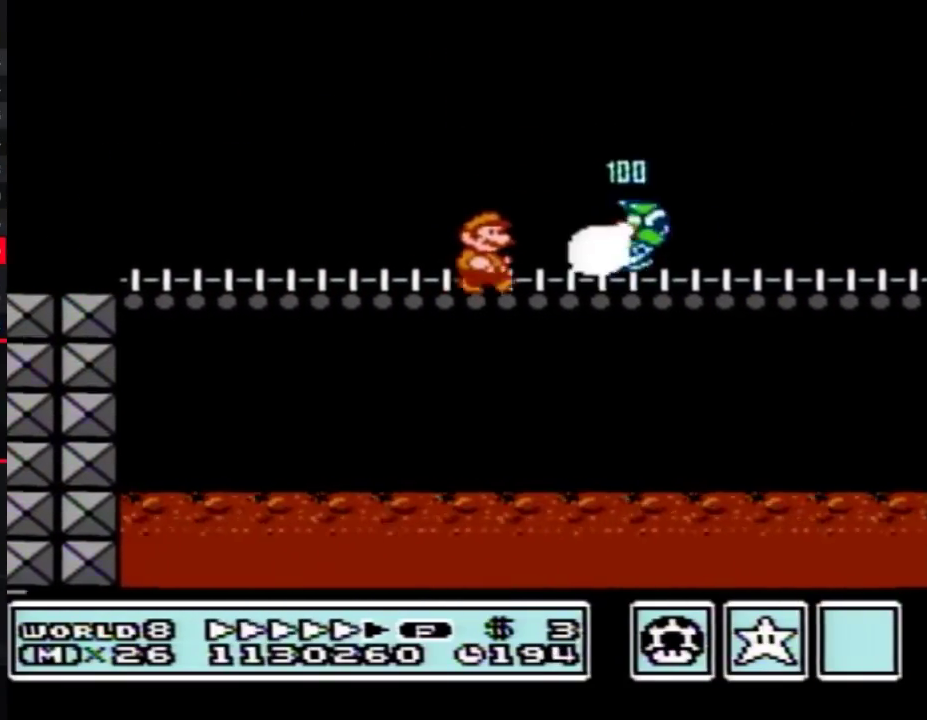
Gameplay with a controller (Nintendo layout); each line is a JSON object with the inputs held at the frame after it. "events" lists button and stick changes between this image and that frame as [ms after this image, input, new state], when the widget could be followed in between. Not read: L3 R3.
{"buttons": ["B", "DPAD_RIGHT"], "events": []}
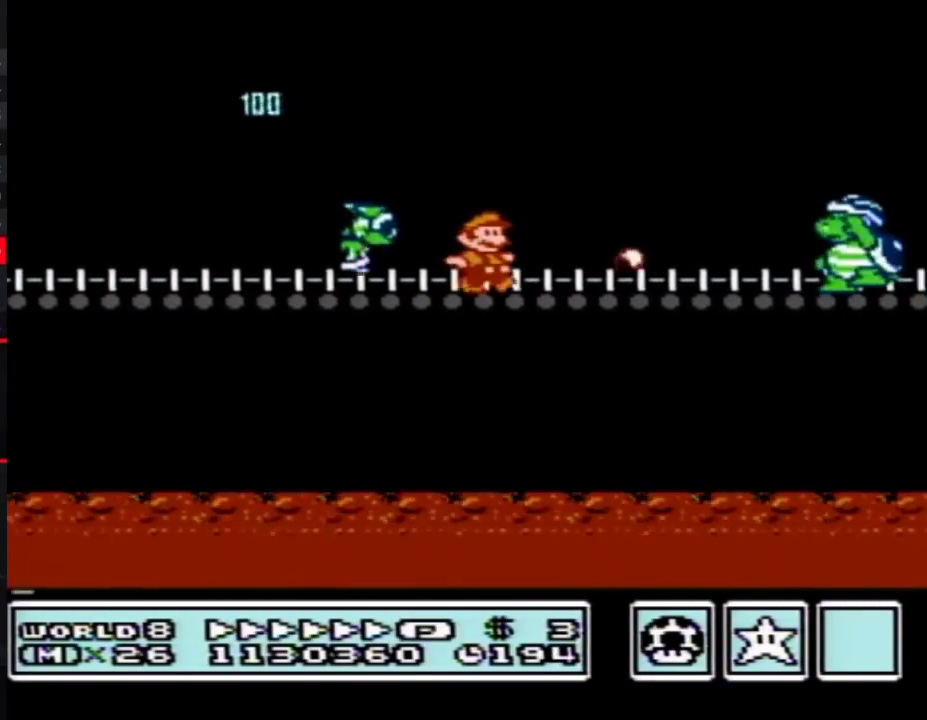
{"buttons": ["B", "DPAD_RIGHT"], "events": []}
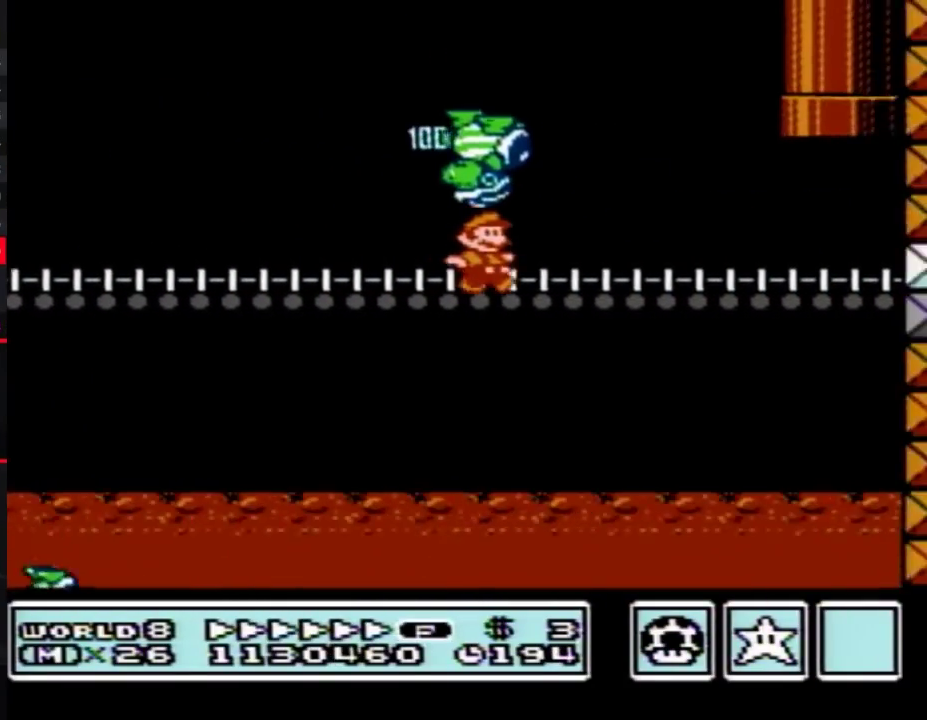
{"buttons": ["A", "B", "DPAD_UP"], "events": [[383, "A", "down"], [383, "DPAD_LEFT", "down"], [383, "DPAD_RIGHT", "up"], [383, "DPAD_UP", "down"], [500, "DPAD_LEFT", "up"]]}
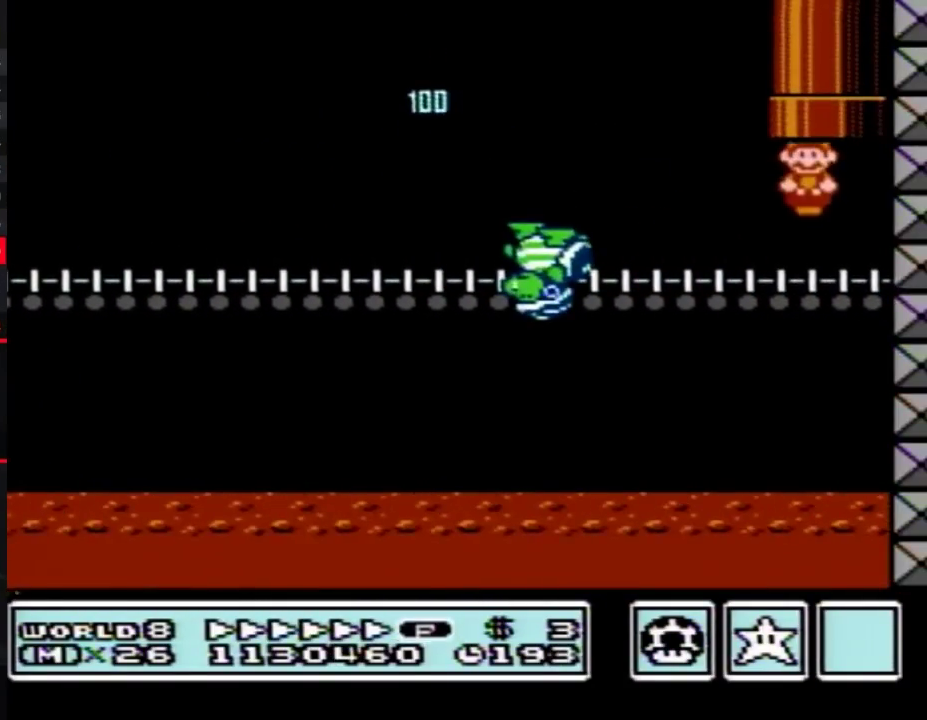
{"buttons": ["B"], "events": [[217, "A", "up"], [217, "DPAD_UP", "up"]]}
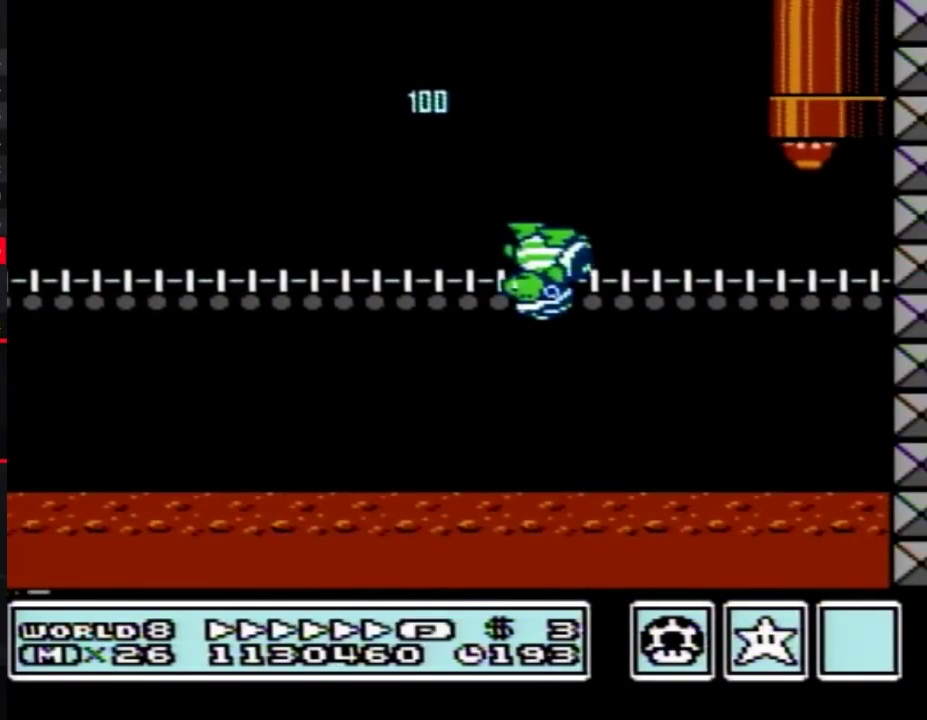
{"buttons": ["B", "DPAD_RIGHT"], "events": [[283, "DPAD_RIGHT", "down"]]}
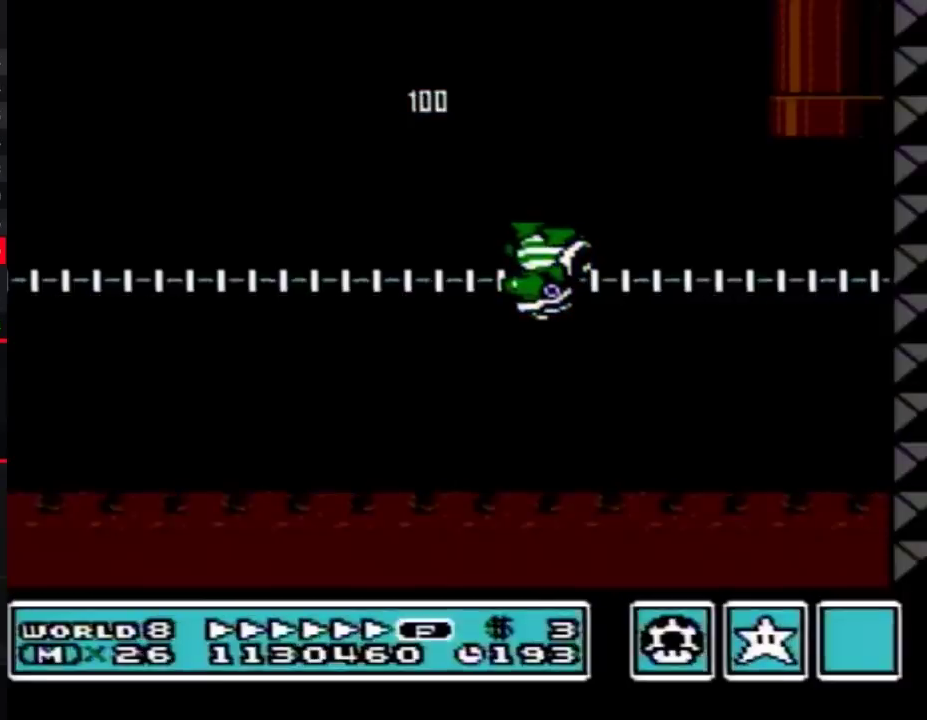
{"buttons": ["B", "DPAD_RIGHT"], "events": []}
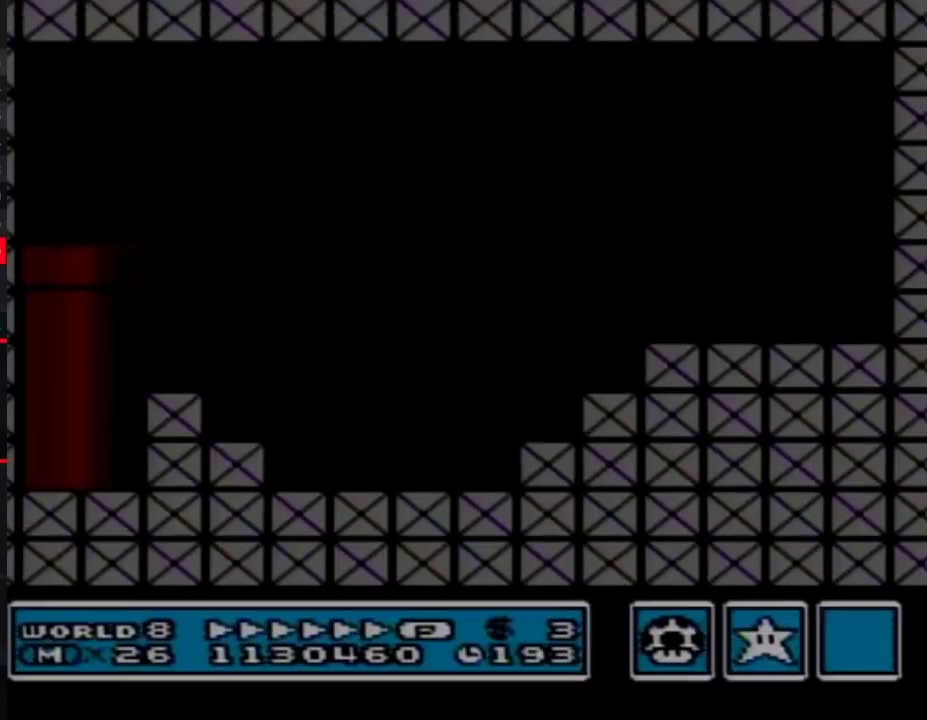
{"buttons": ["B", "DPAD_RIGHT"], "events": []}
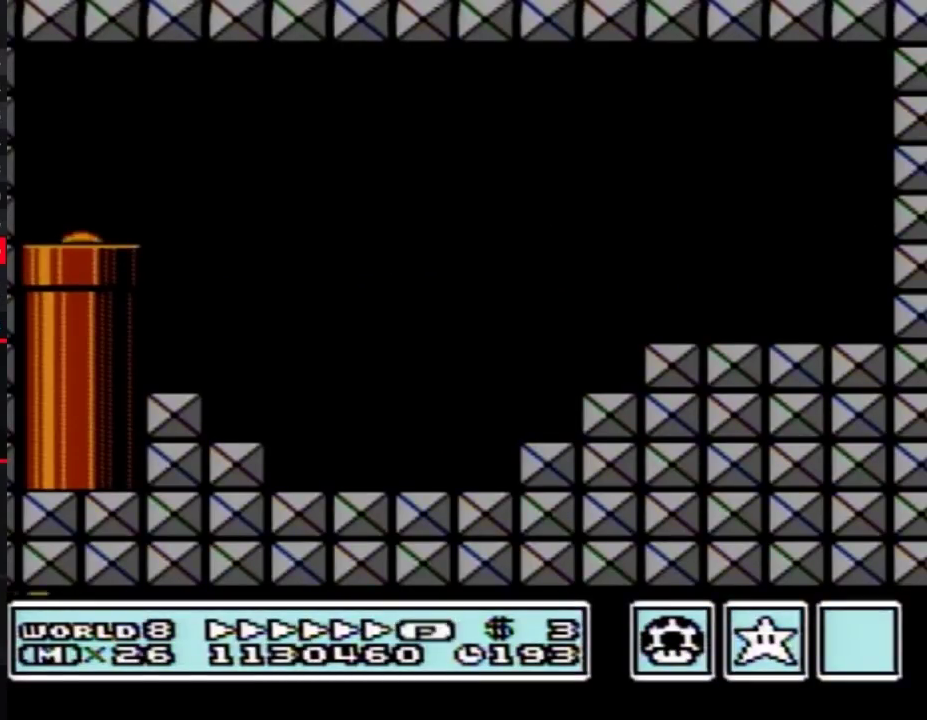
{"buttons": ["B", "DPAD_RIGHT"], "events": []}
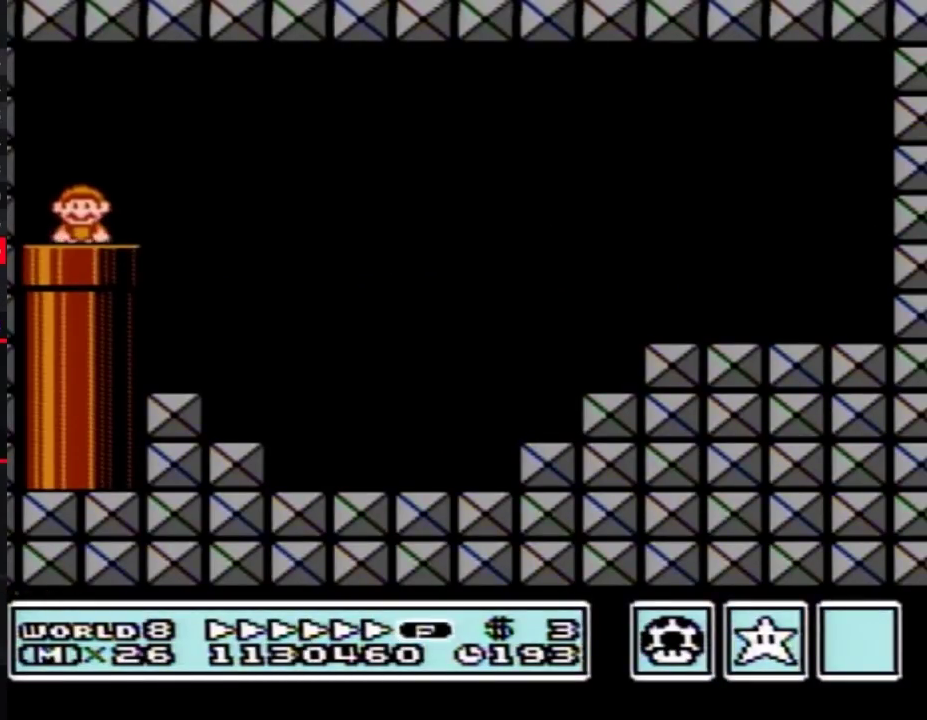
{"buttons": ["B", "DPAD_RIGHT"], "events": [[350, "A", "down"], [417, "A", "up"]]}
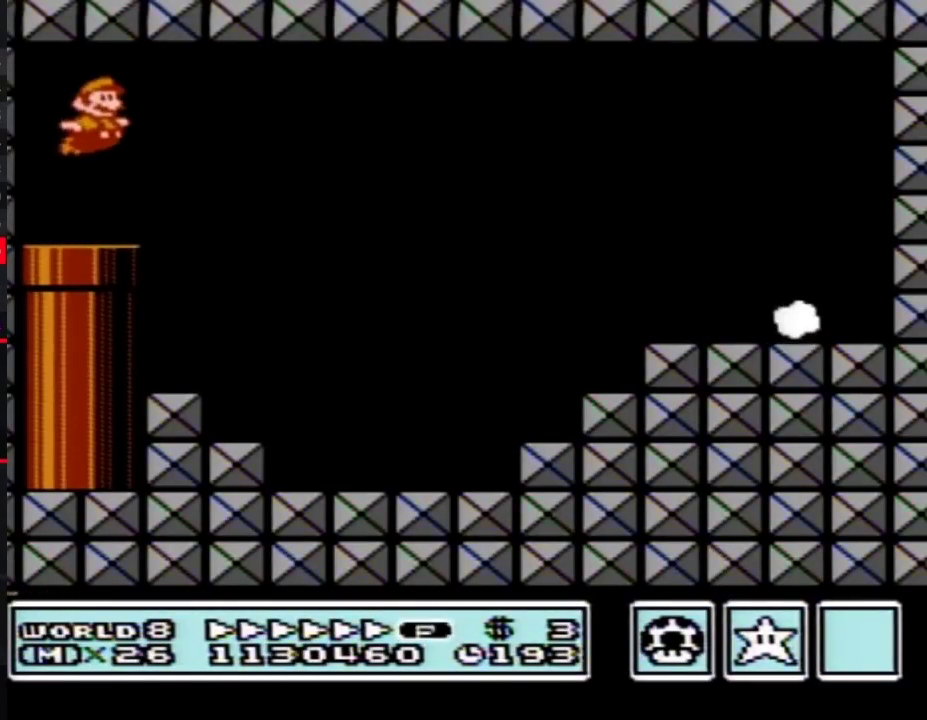
{"buttons": ["B", "DPAD_RIGHT"], "events": []}
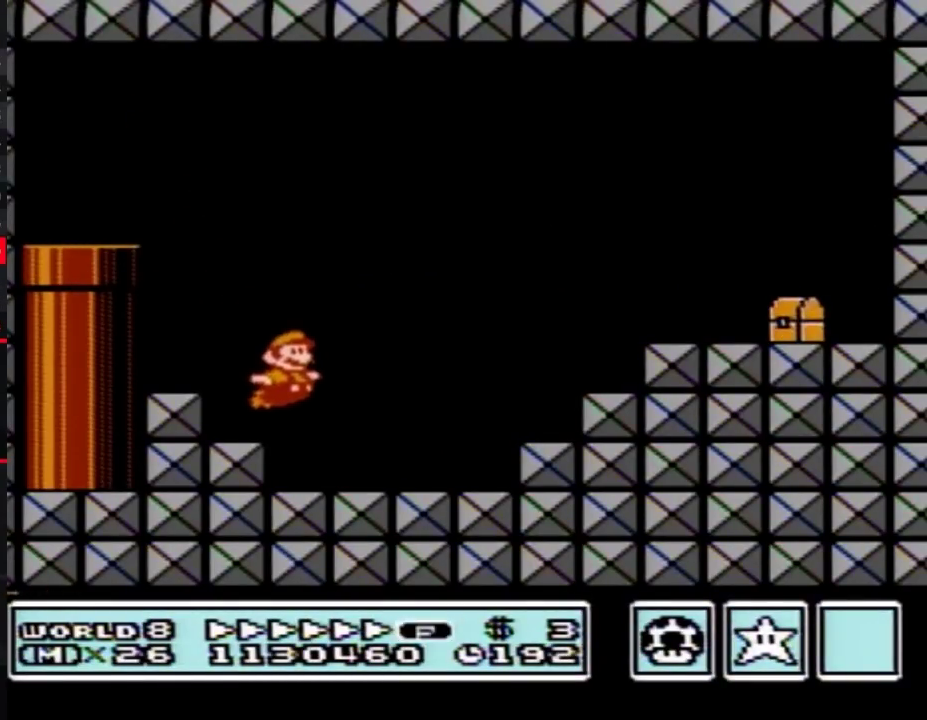
{"buttons": ["B", "DPAD_RIGHT"], "events": [[200, "A", "down"], [383, "A", "up"], [383, "B", "up"], [500, "B", "down"]]}
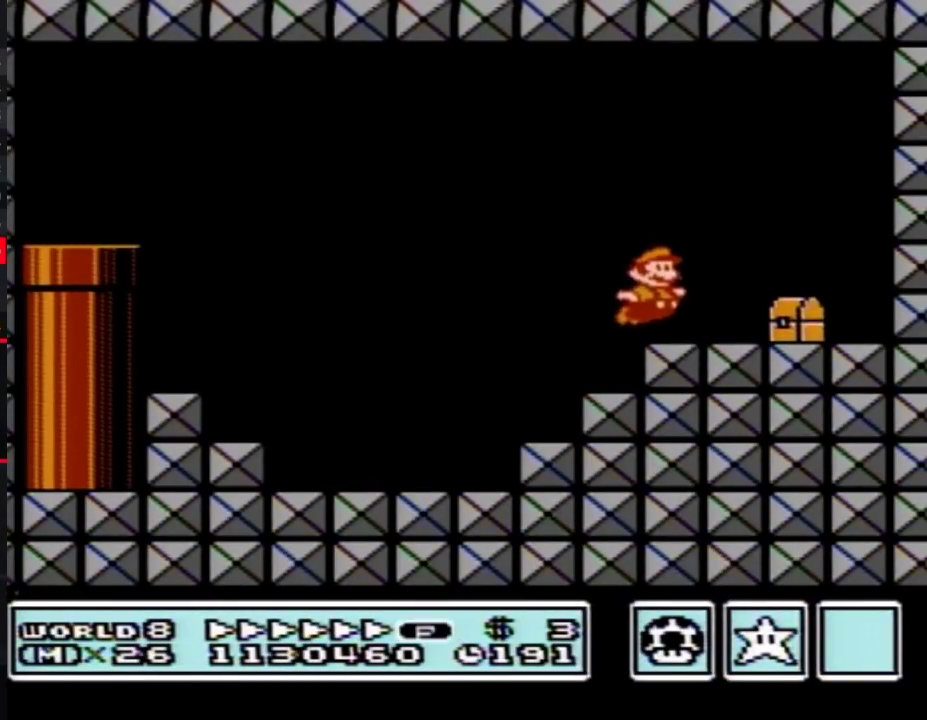
{"buttons": ["DPAD_LEFT"], "events": [[67, "B", "up"], [133, "B", "down"], [250, "A", "down"], [250, "DPAD_LEFT", "down"], [250, "DPAD_RIGHT", "up"], [467, "A", "up"], [467, "B", "up"]]}
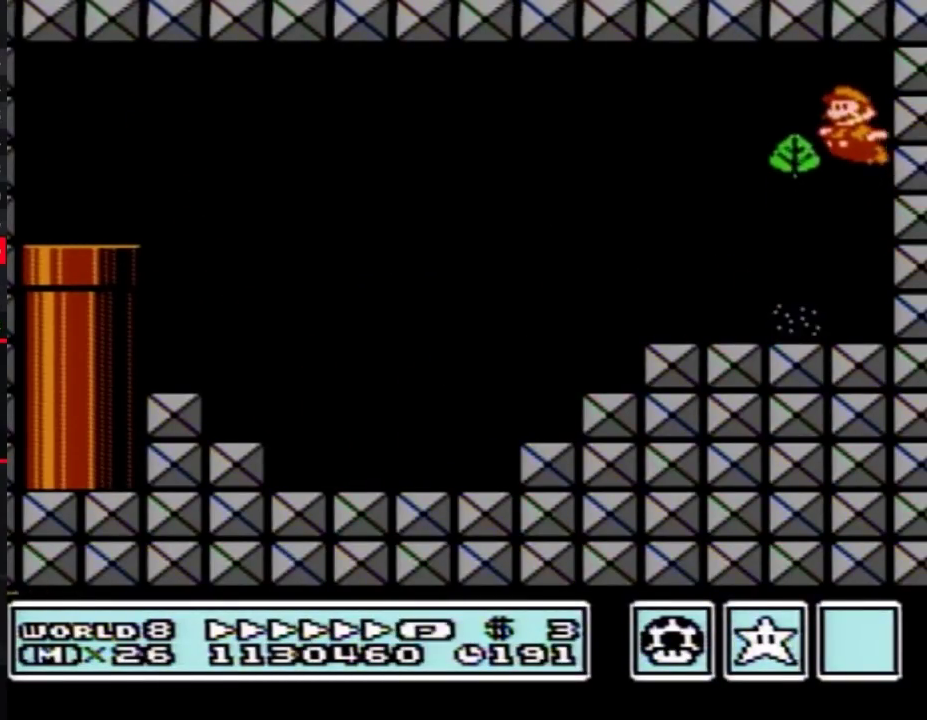
{"buttons": ["B", "DPAD_DOWN"], "events": [[200, "B", "down"], [450, "DPAD_DOWN", "down"], [467, "DPAD_LEFT", "up"]]}
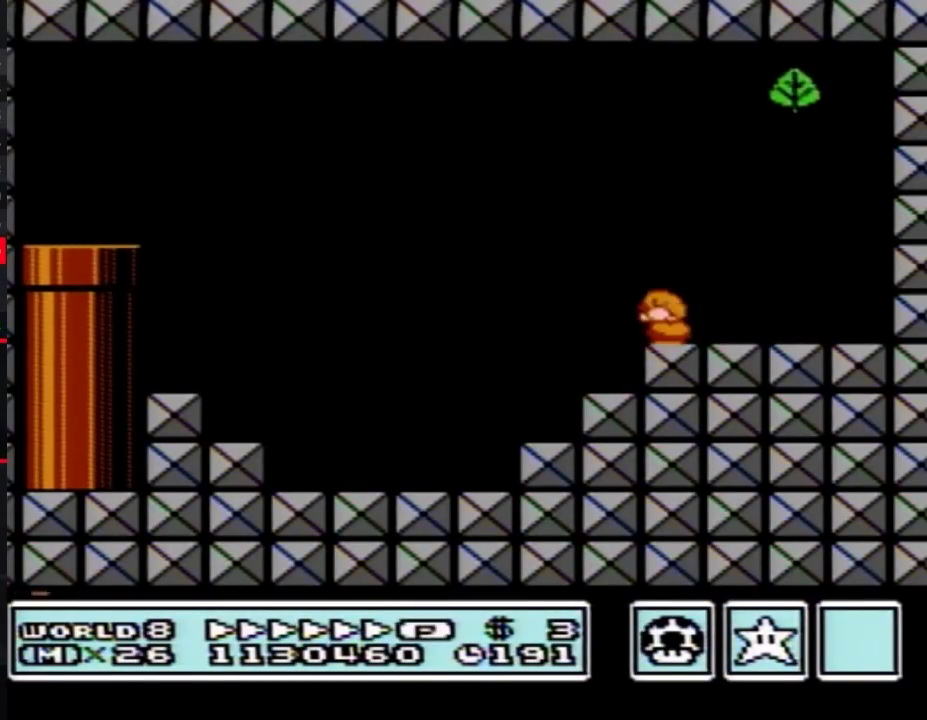
{"buttons": ["B", "DPAD_LEFT"], "events": [[33, "A", "down"], [67, "DPAD_LEFT", "down"], [100, "DPAD_DOWN", "up"], [417, "A", "up"]]}
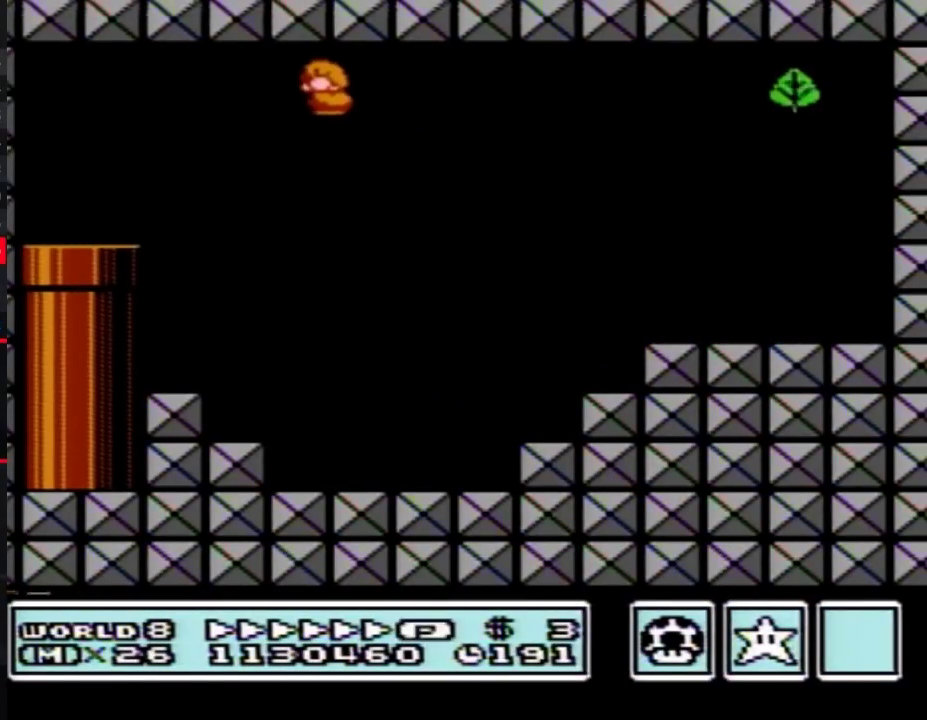
{"buttons": ["B"], "events": [[283, "DPAD_LEFT", "up"], [317, "DPAD_RIGHT", "down"], [383, "DPAD_RIGHT", "up"]]}
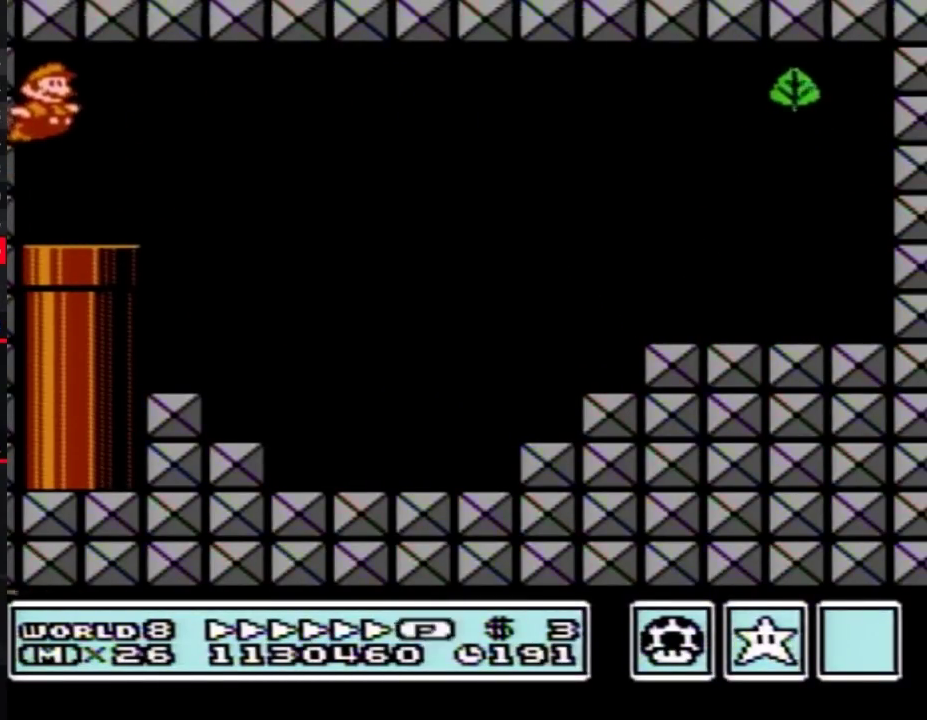
{"buttons": ["B", "DPAD_RIGHT"], "events": [[133, "DPAD_RIGHT", "down"], [350, "A", "down"], [417, "A", "up"]]}
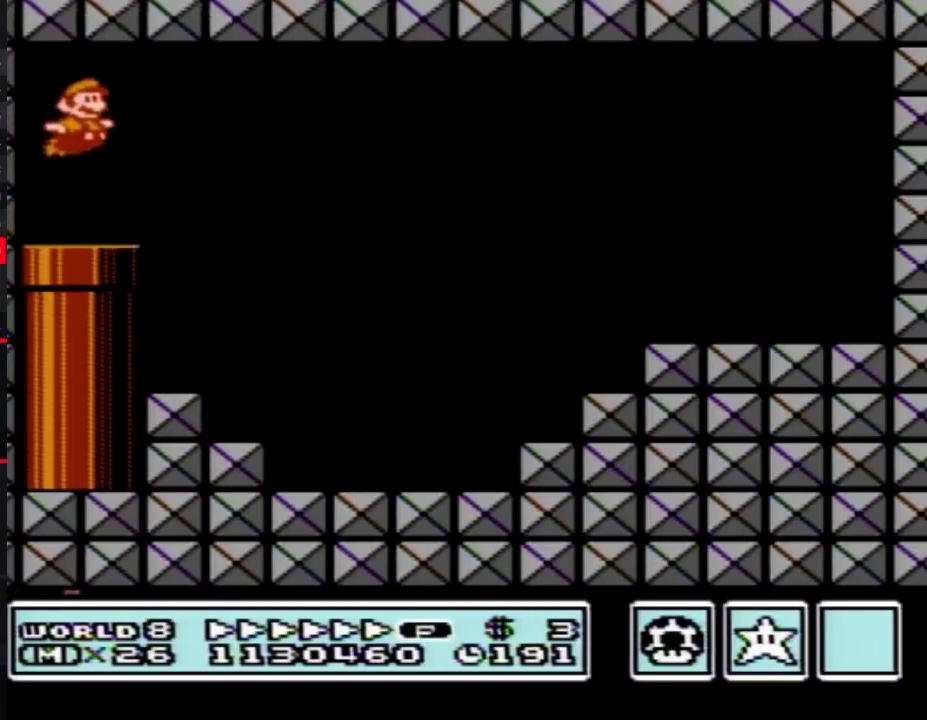
{"buttons": ["B", "DPAD_RIGHT"], "events": []}
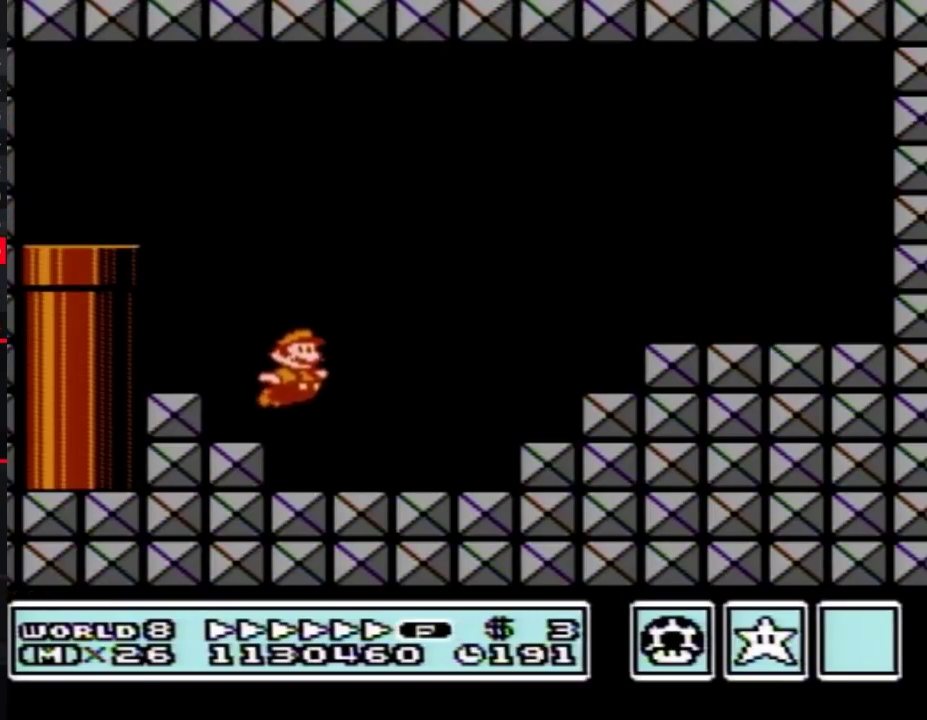
{"buttons": ["B"], "events": [[133, "DPAD_RIGHT", "up"], [167, "A", "down"], [167, "DPAD_LEFT", "down"], [250, "DPAD_LEFT", "up"], [383, "A", "up"]]}
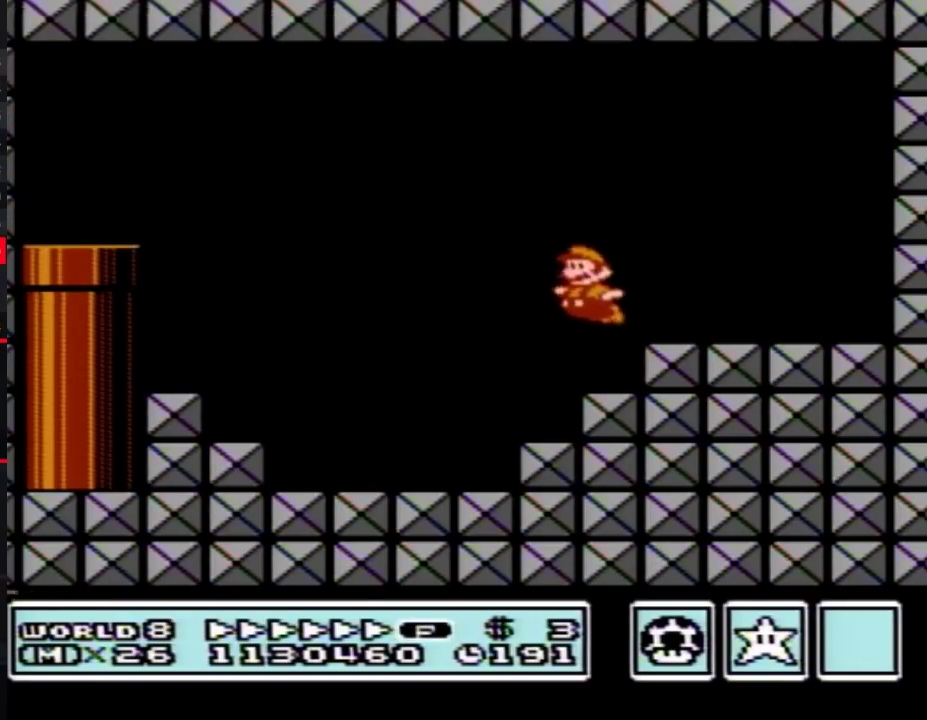
{"buttons": ["A", "B", "DPAD_UP", "DPAD_RIGHT"], "events": [[100, "DPAD_DOWN", "down"], [167, "A", "down"], [167, "DPAD_LEFT", "down"], [200, "DPAD_DOWN", "up"], [283, "DPAD_LEFT", "up"], [283, "DPAD_RIGHT", "down"], [383, "DPAD_UP", "down"]]}
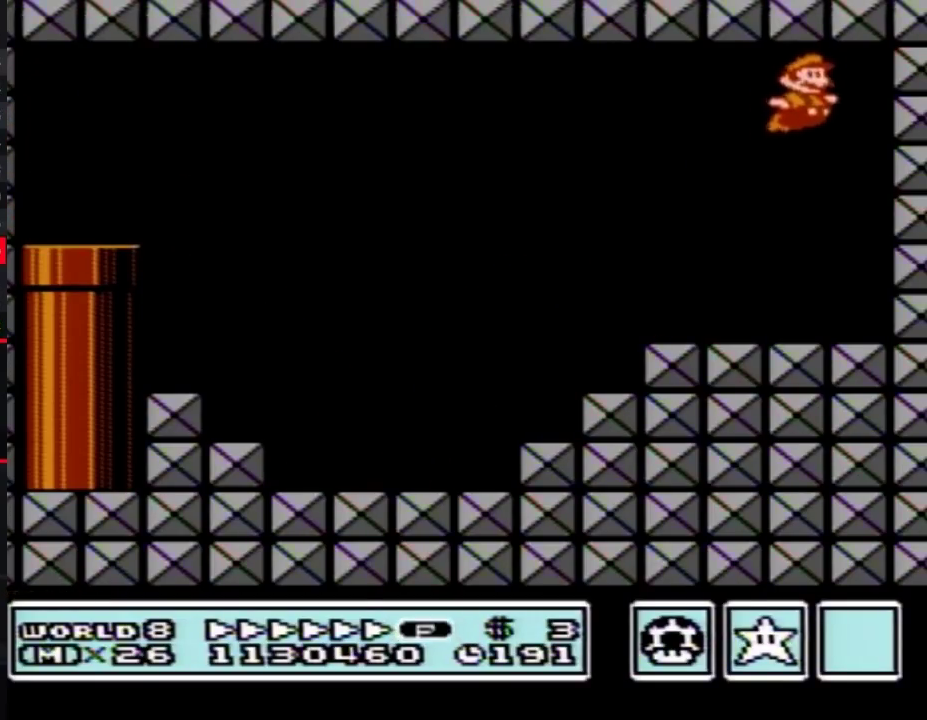
{"buttons": ["B", "DPAD_LEFT"], "events": [[67, "DPAD_UP", "up"], [200, "A", "up"], [200, "DPAD_RIGHT", "up"], [217, "DPAD_LEFT", "down"]]}
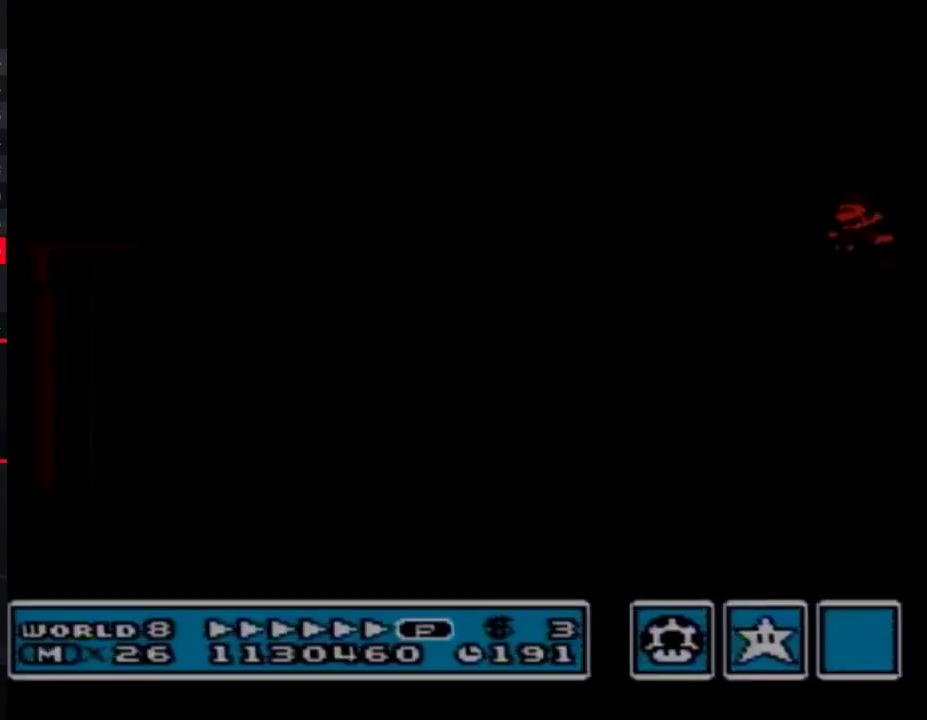
{"buttons": [], "events": [[33, "A", "down"], [417, "A", "up"], [417, "B", "up"], [417, "DPAD_LEFT", "up"]]}
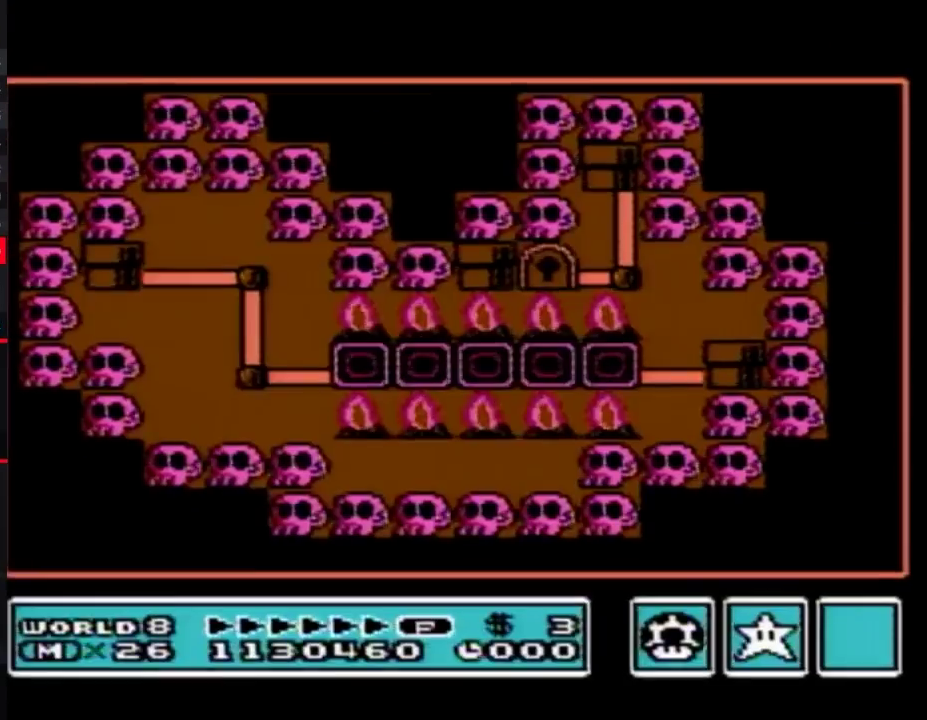
{"buttons": ["DPAD_LEFT"], "events": [[33, "DPAD_LEFT", "down"]]}
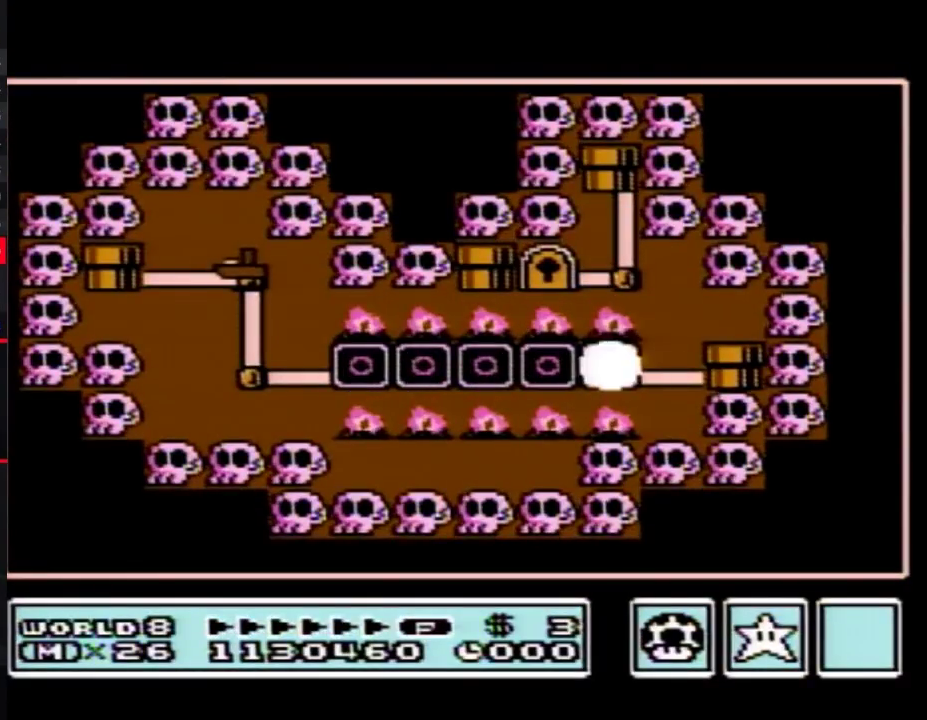
{"buttons": ["DPAD_LEFT"], "events": []}
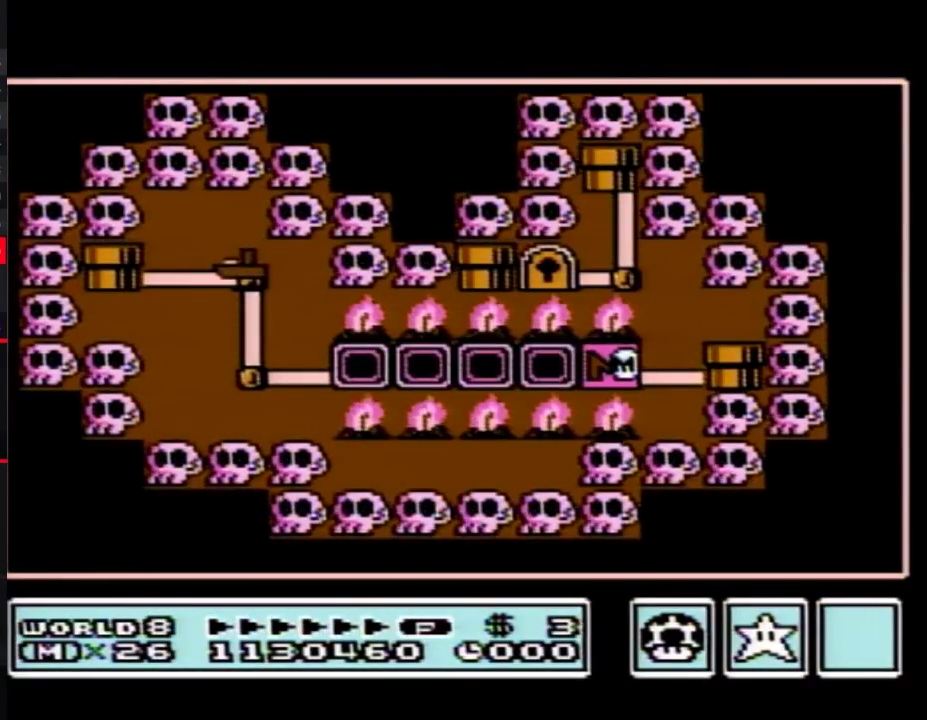
{"buttons": ["DPAD_LEFT"], "events": []}
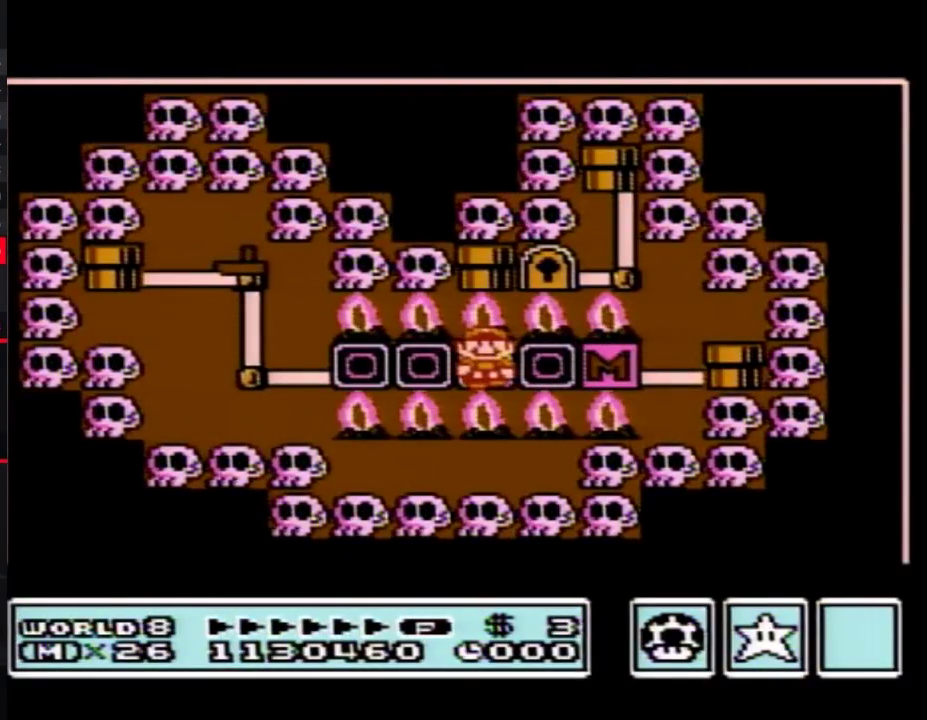
{"buttons": ["DPAD_LEFT"], "events": []}
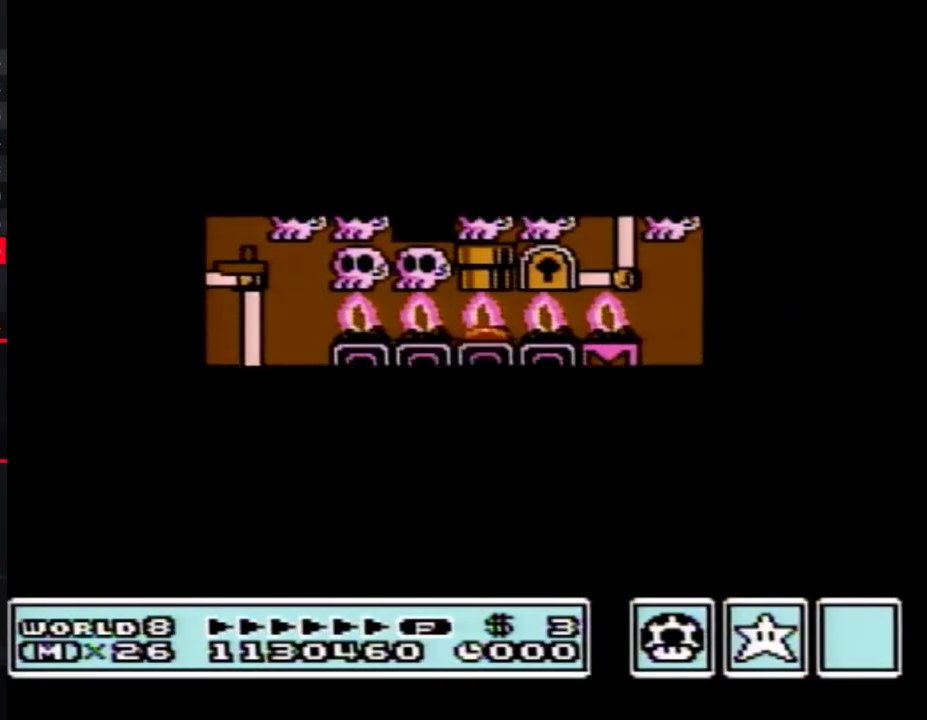
{"buttons": ["B", "DPAD_RIGHT"], "events": [[450, "DPAD_LEFT", "up"], [467, "B", "down"], [467, "DPAD_RIGHT", "down"]]}
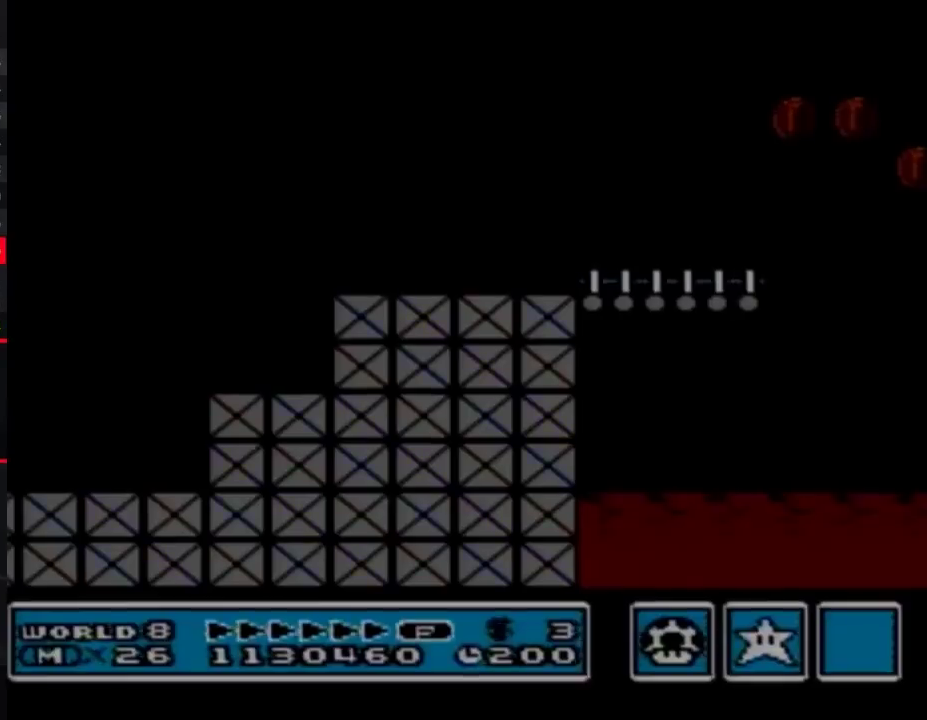
{"buttons": ["B", "DPAD_RIGHT"], "events": []}
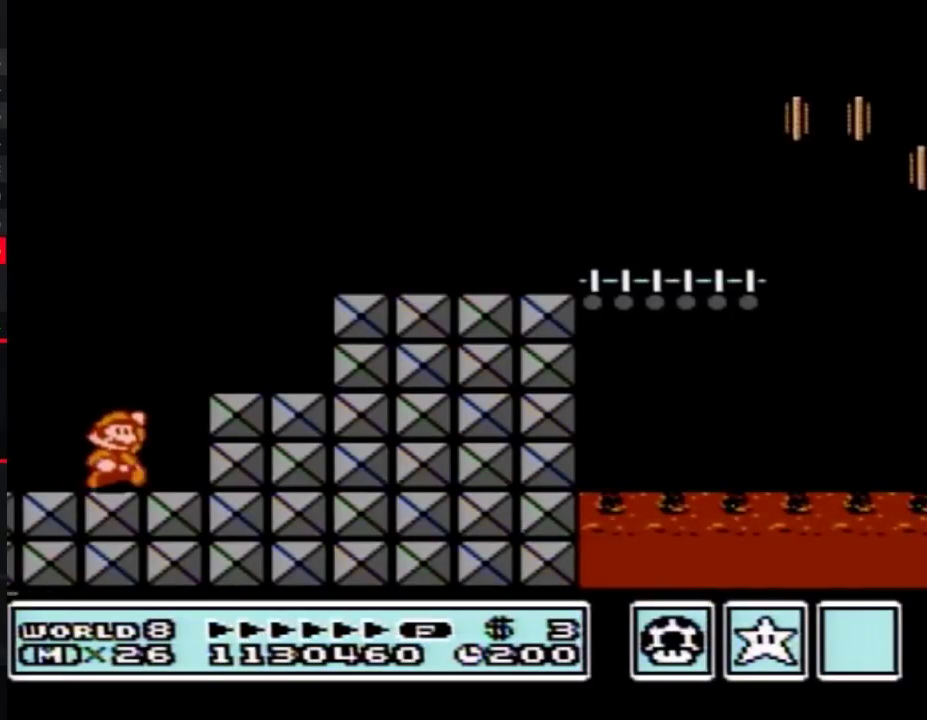
{"buttons": ["B", "DPAD_RIGHT"], "events": [[33, "A", "down"], [417, "A", "up"]]}
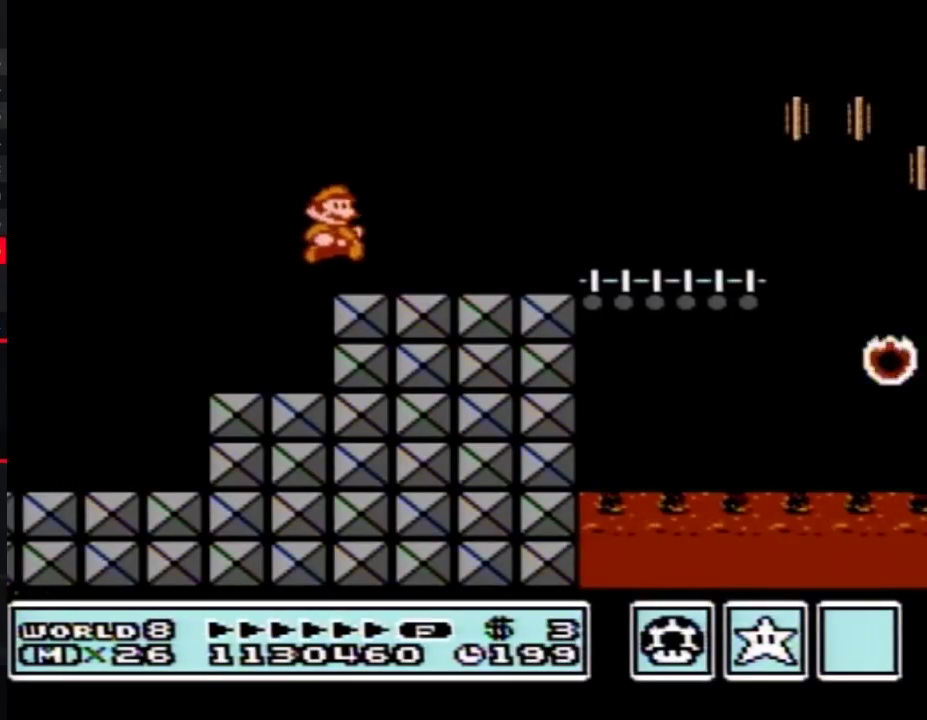
{"buttons": ["A", "B", "DPAD_RIGHT"], "events": [[500, "A", "down"]]}
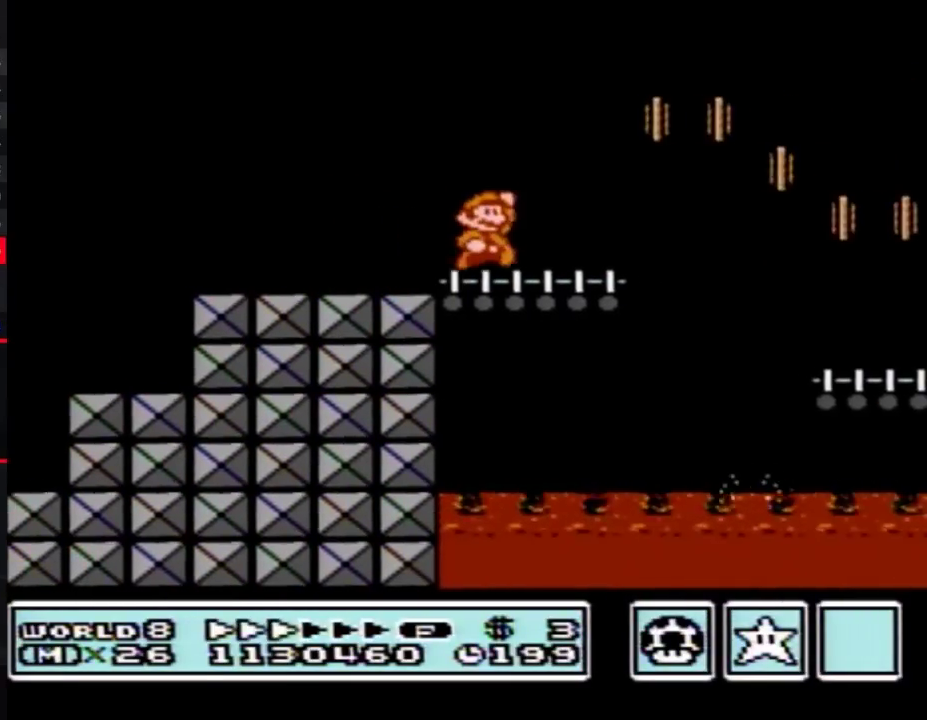
{"buttons": ["B", "DPAD_RIGHT"], "events": [[133, "A", "up"]]}